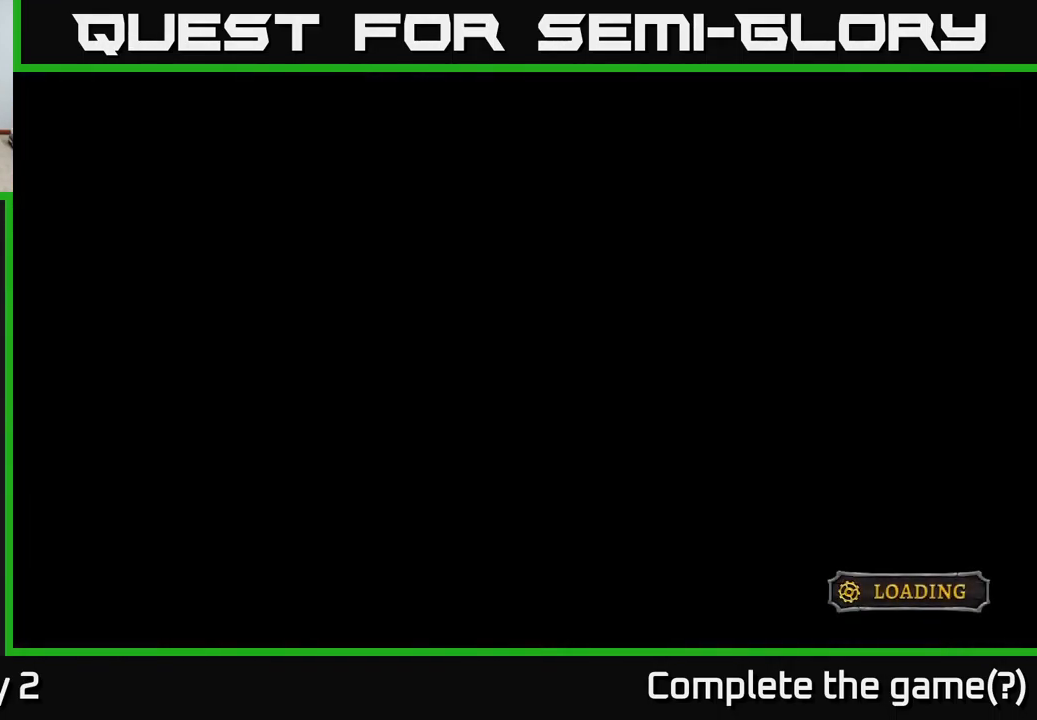
Gameplay with a controller (Xbox layout); each line is a JSON object with the inputs held at the frame after it. "events" lists button and stick changes between this image and that frame as [ms after this image, input, new state], when the widget could be followed in between.
{"buttons": [], "left_stick": "center", "right_stick": "center", "events": []}
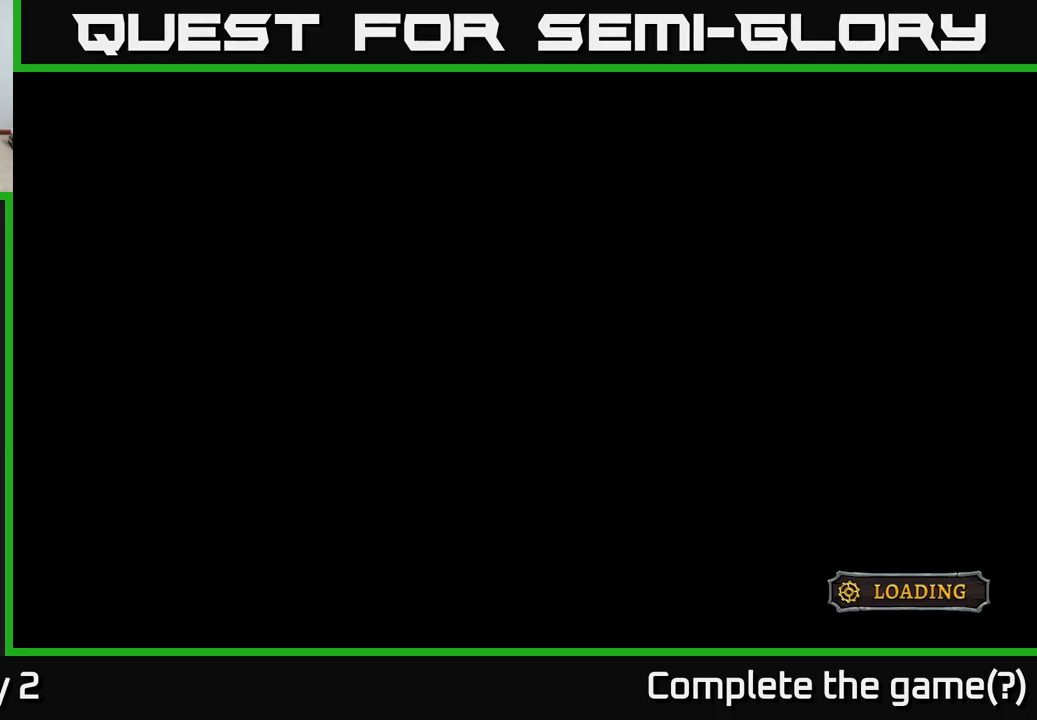
{"buttons": [], "left_stick": "center", "right_stick": "center", "events": []}
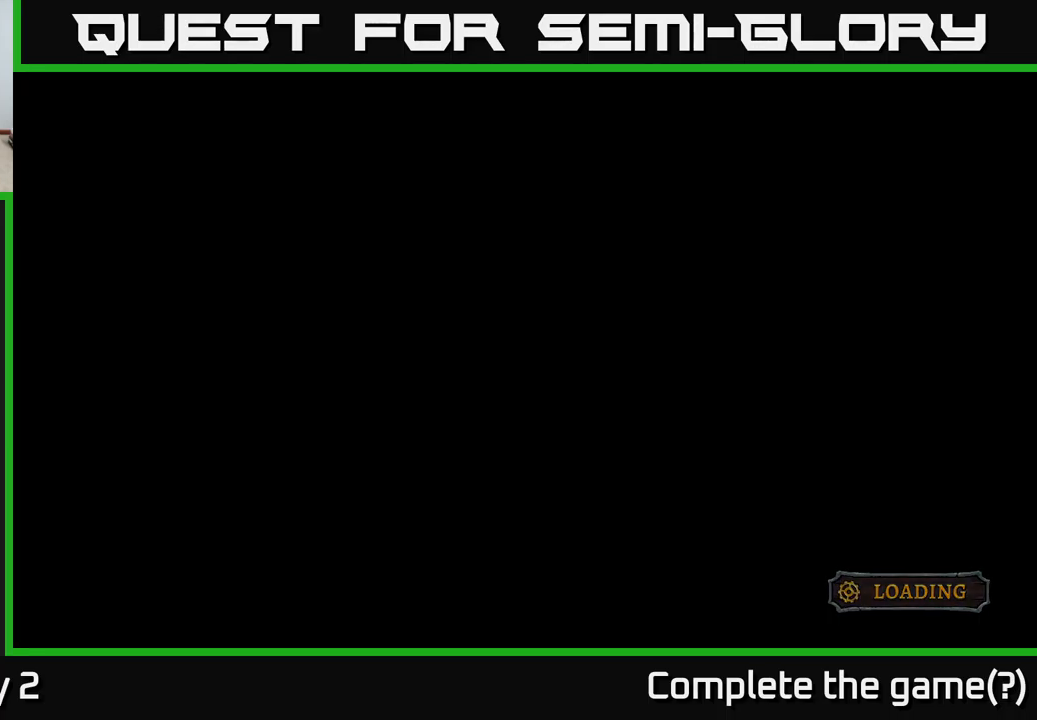
{"buttons": [], "left_stick": "center", "right_stick": "center", "events": []}
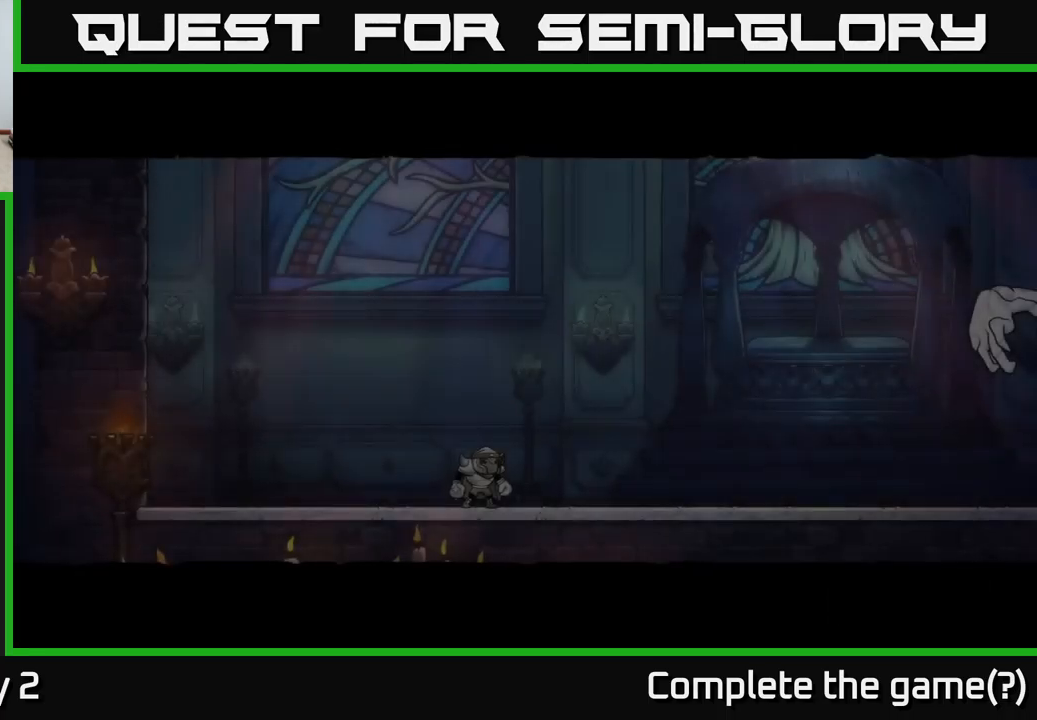
{"buttons": [], "left_stick": "center", "right_stick": "center", "events": []}
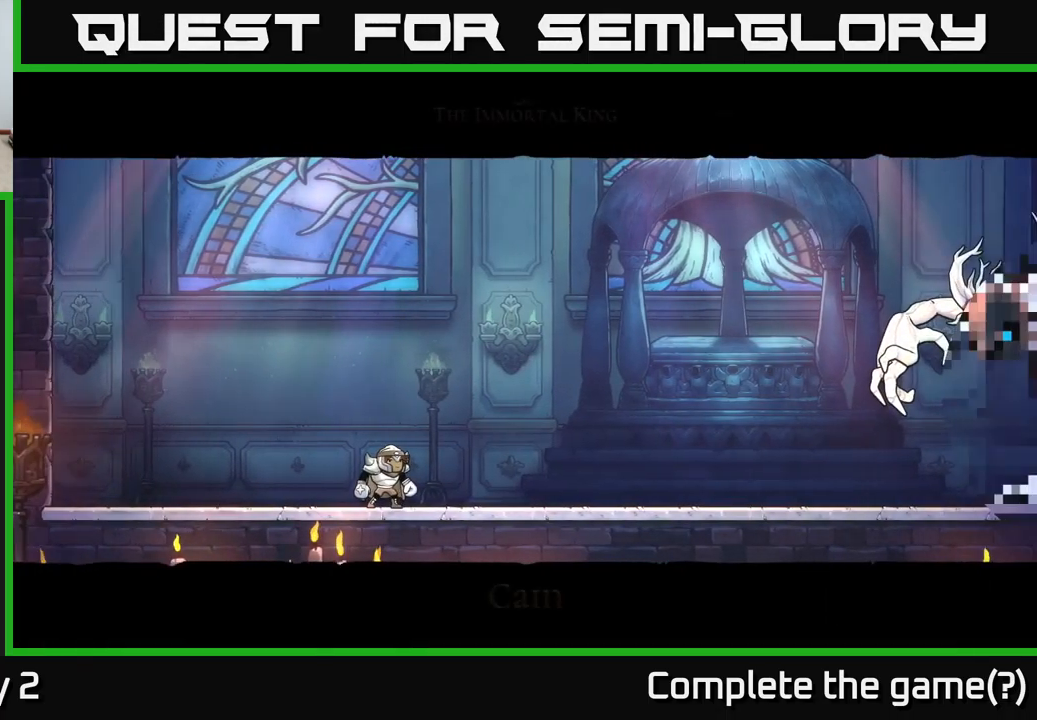
{"buttons": [], "left_stick": "center", "right_stick": "center", "events": []}
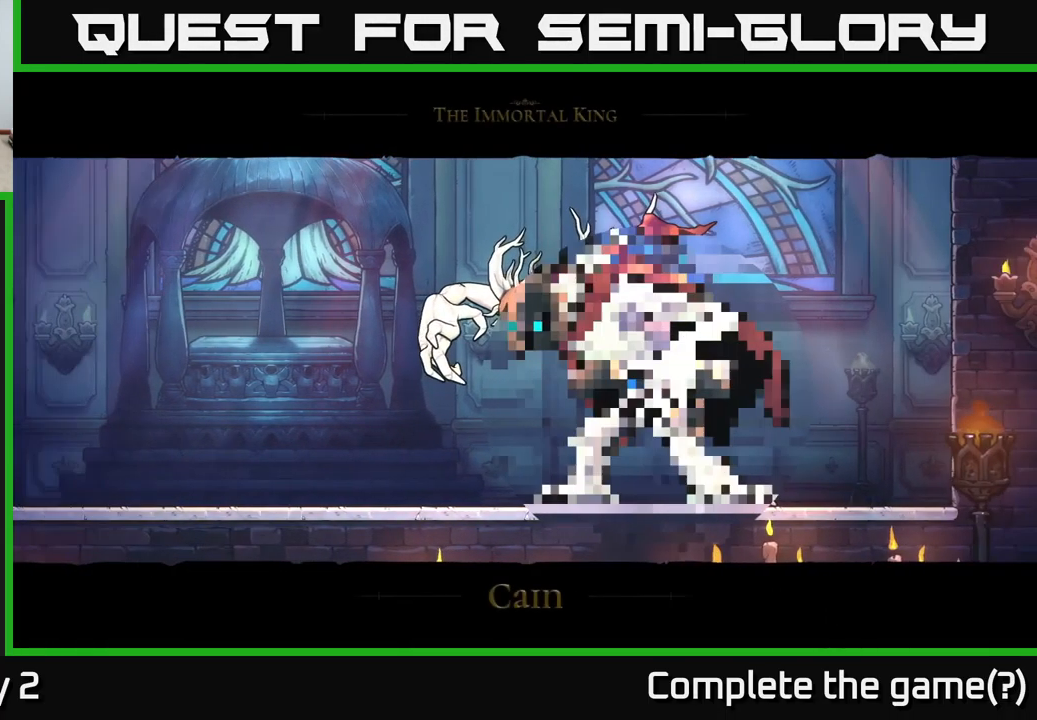
{"buttons": [], "left_stick": "center", "right_stick": "center", "events": []}
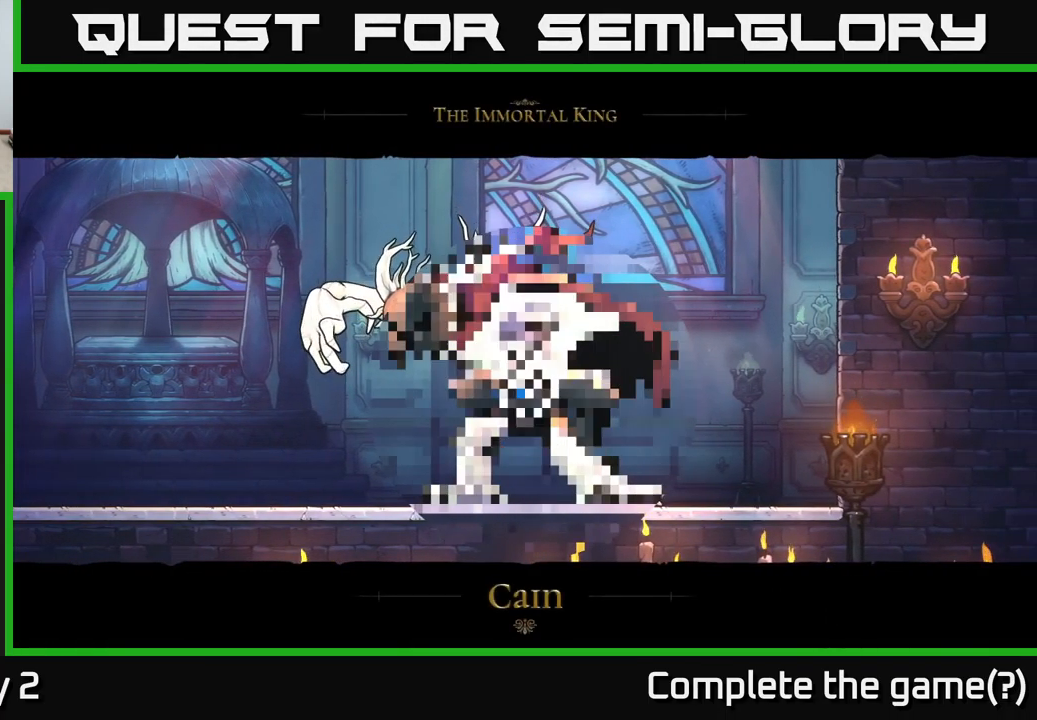
{"buttons": [], "left_stick": "right", "right_stick": "center", "events": [[383, "left_stick", "right"]]}
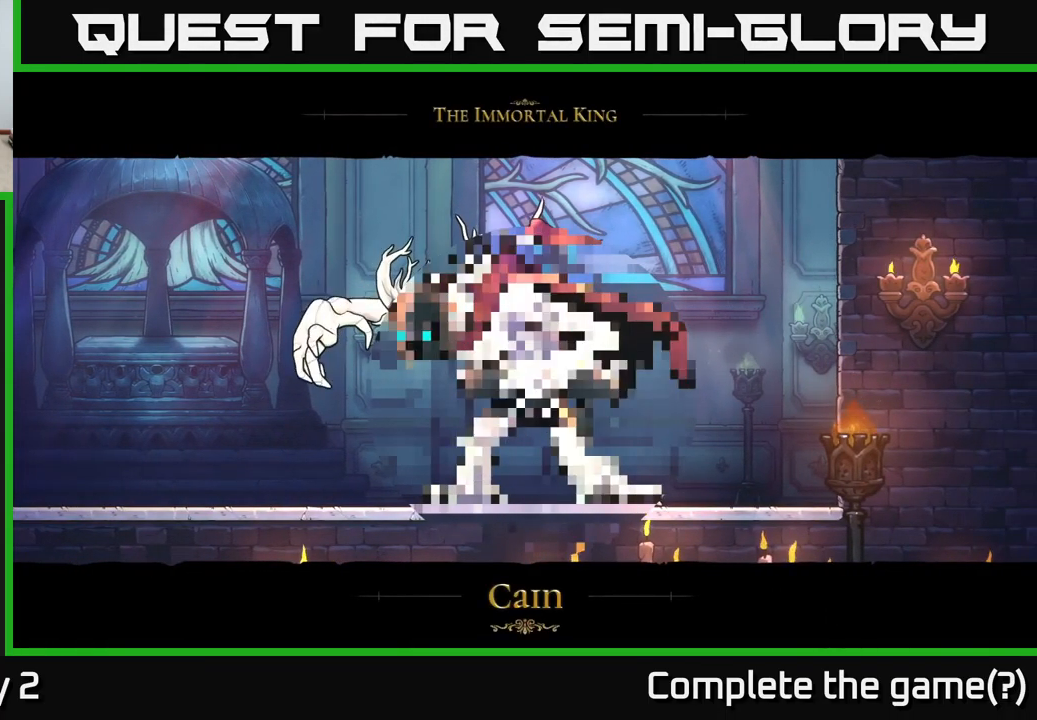
{"buttons": [], "left_stick": "center", "right_stick": "center", "events": [[83, "left_stick", "center"]]}
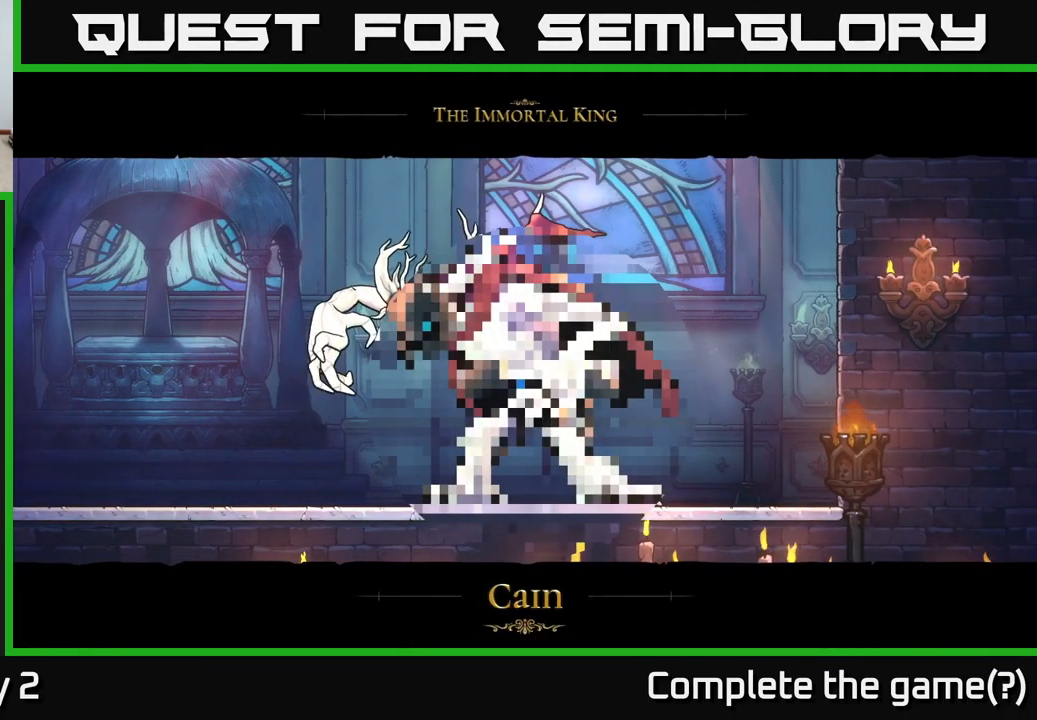
{"buttons": [], "left_stick": "center", "right_stick": "center", "events": []}
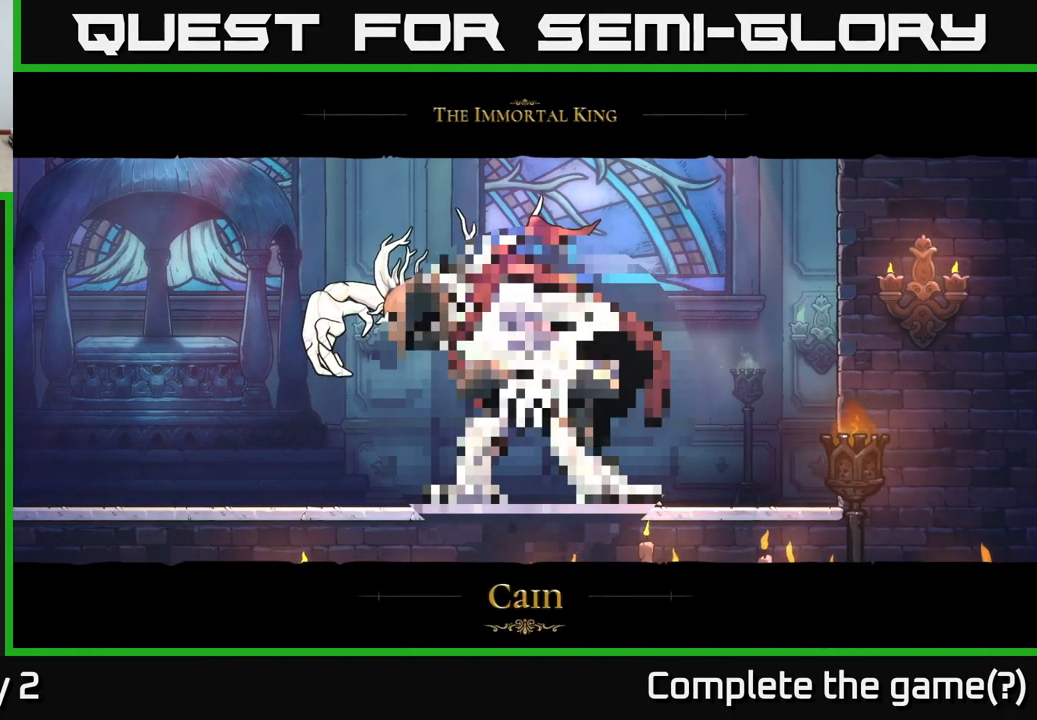
{"buttons": [], "left_stick": "center", "right_stick": "center", "events": []}
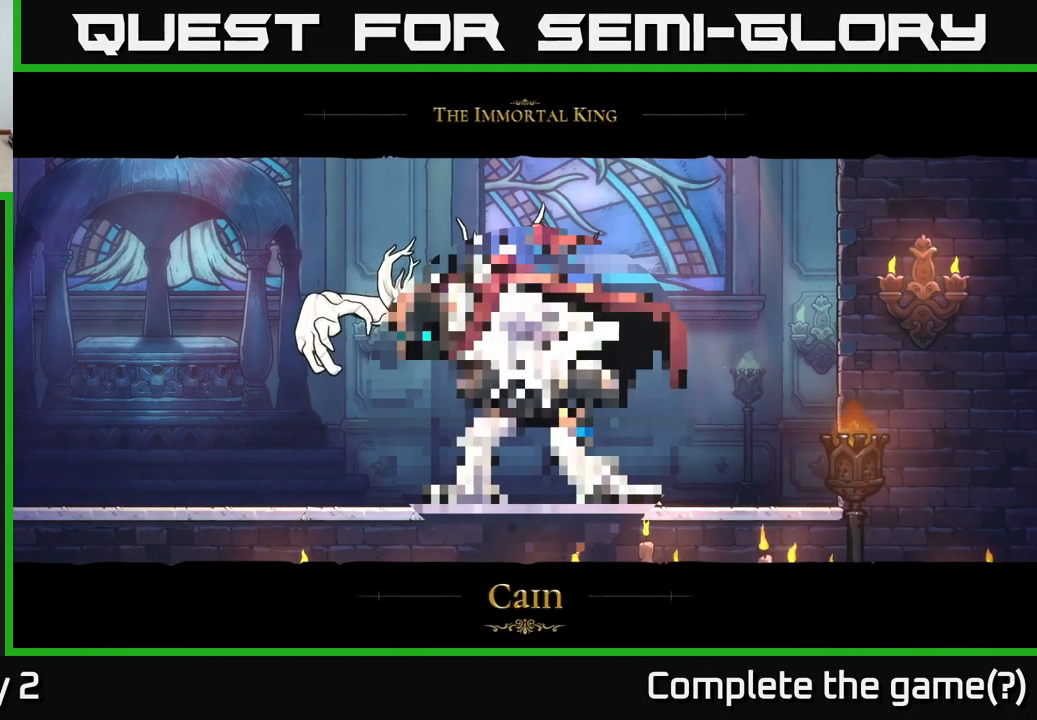
{"buttons": ["A"], "left_stick": "center", "right_stick": "center", "events": [[67, "A", "down"]]}
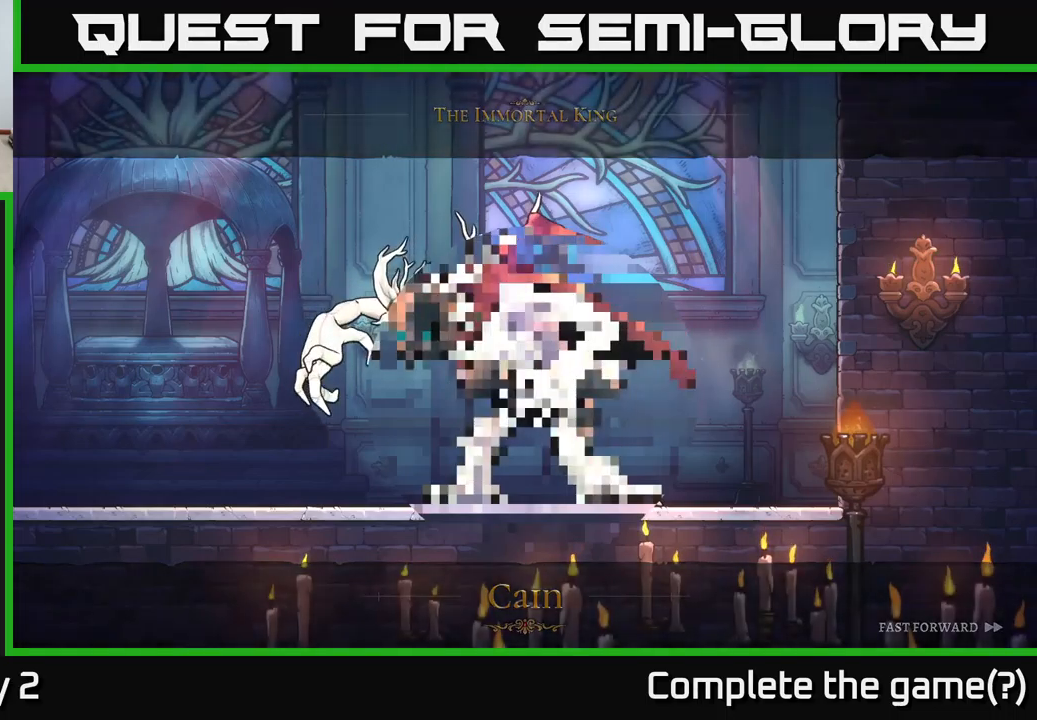
{"buttons": ["A"], "left_stick": "center", "right_stick": "center", "events": []}
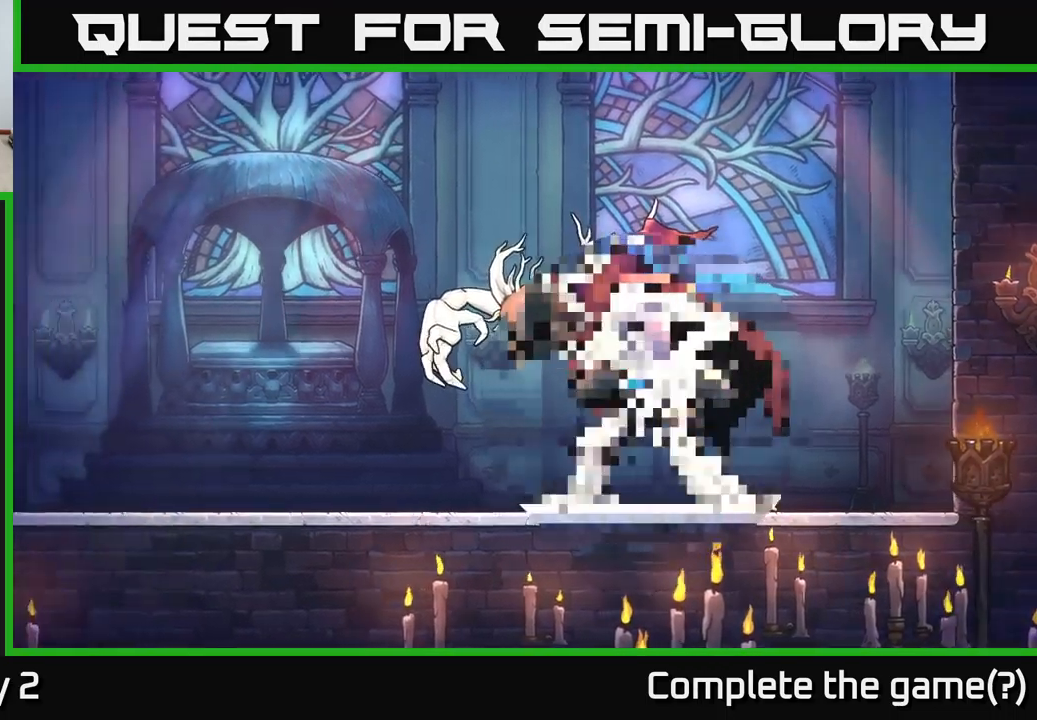
{"buttons": [], "left_stick": "right", "right_stick": "center", "events": [[500, "A", "up"], [500, "left_stick", "right"]]}
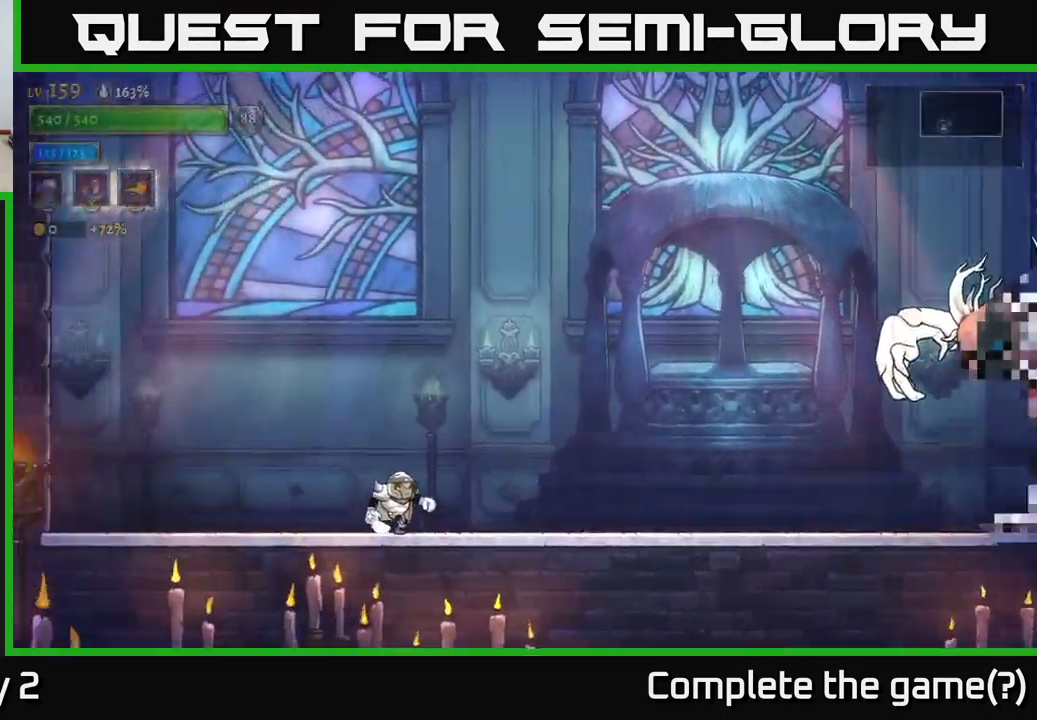
{"buttons": ["R2"], "left_stick": "right", "right_stick": "center", "events": [[184, "R2", "down"]]}
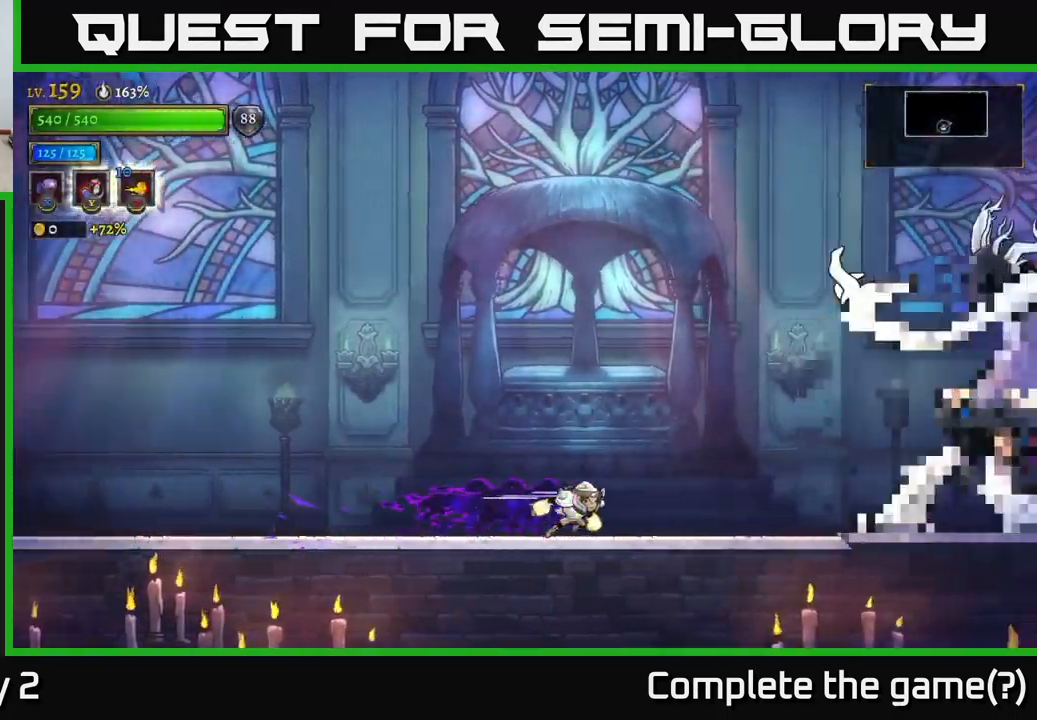
{"buttons": [], "left_stick": "right", "right_stick": "center", "events": [[150, "A", "down"], [267, "X", "down"], [300, "R2", "up"], [384, "A", "up"], [434, "X", "up"]]}
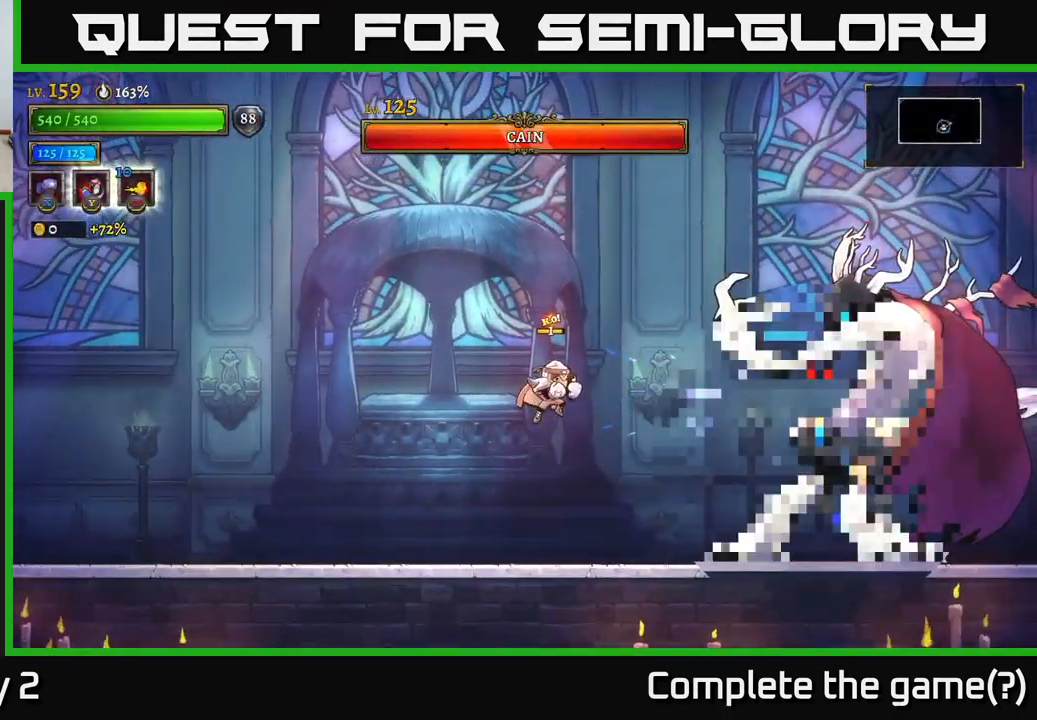
{"buttons": [], "left_stick": "left", "right_stick": "center", "events": [[17, "X", "down"], [50, "left_stick", "center"], [117, "X", "up"], [117, "left_stick", "left"], [150, "L2", "down"], [334, "L2", "up"]]}
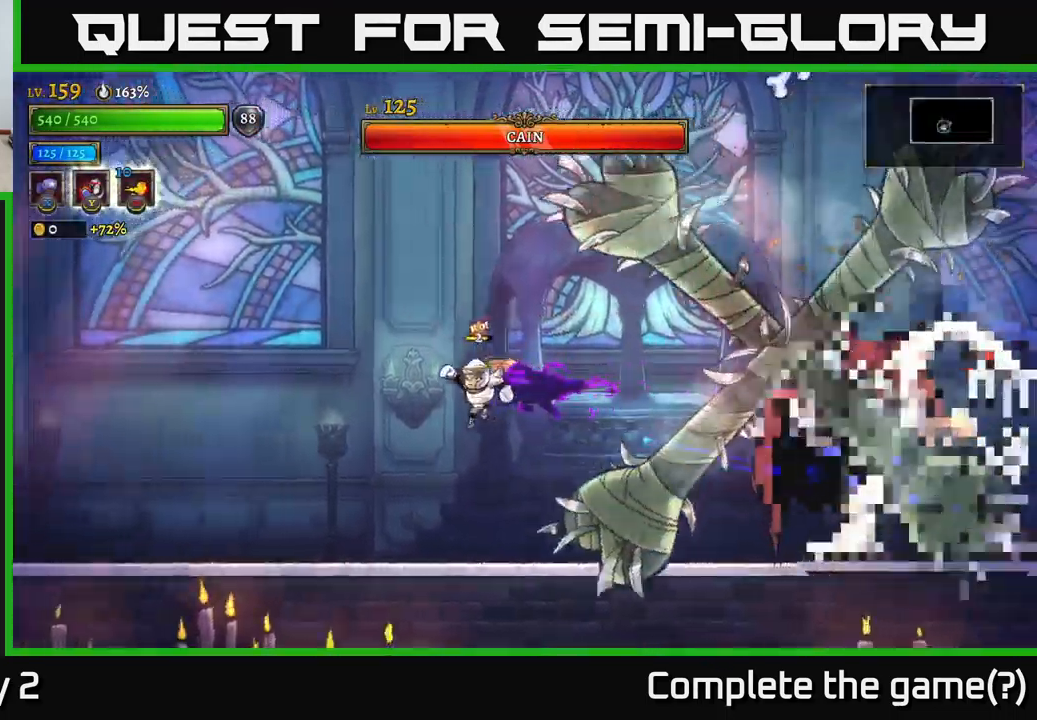
{"buttons": ["L2"], "left_stick": "left", "right_stick": "center", "events": [[317, "L2", "down"]]}
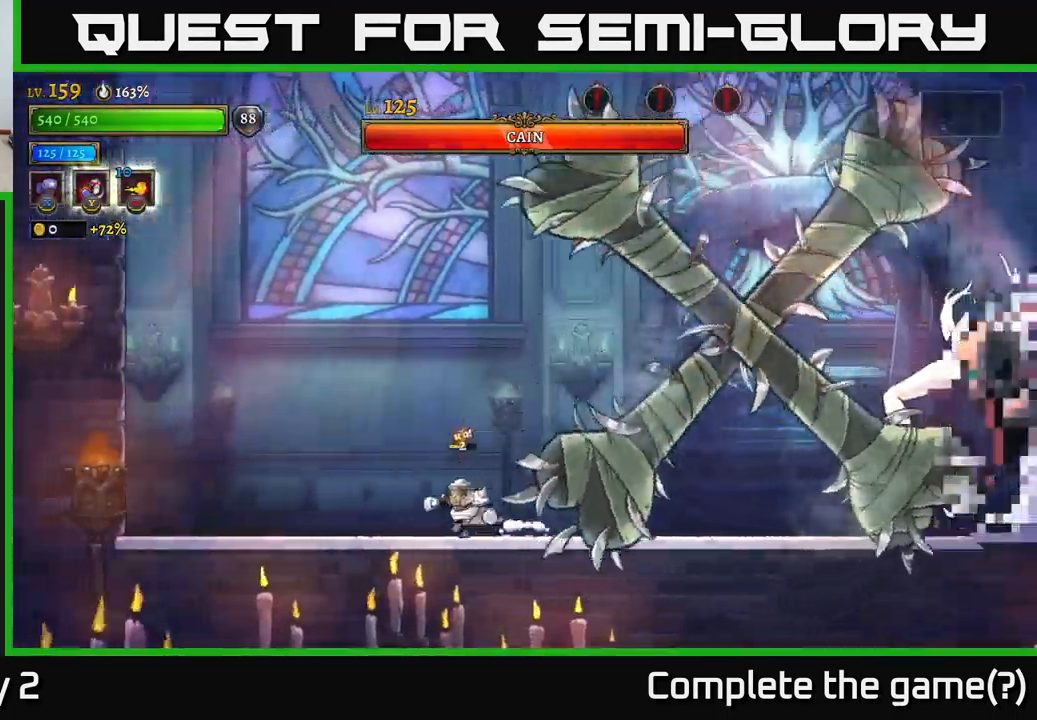
{"buttons": ["R2"], "left_stick": "left", "right_stick": "center", "events": [[34, "L2", "up"], [217, "left_stick", "right"], [350, "R2", "down"], [500, "left_stick", "left"]]}
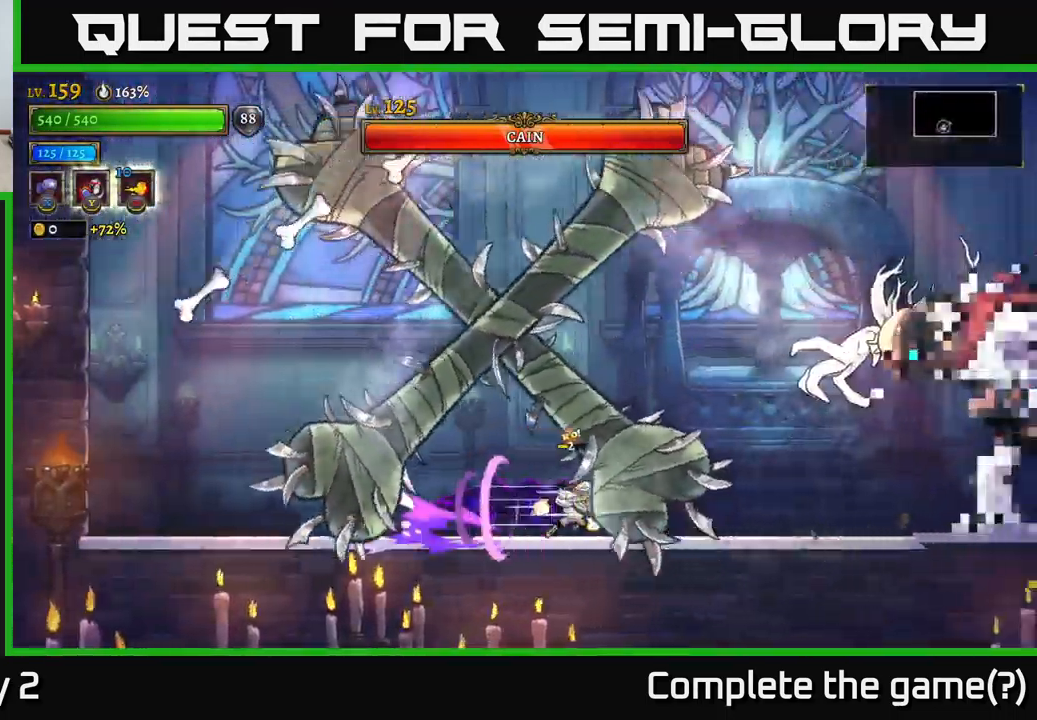
{"buttons": ["A", "B"], "left_stick": "right", "right_stick": "center", "events": [[67, "R2", "up"], [250, "left_stick", "right"], [417, "A", "down"], [484, "B", "down"]]}
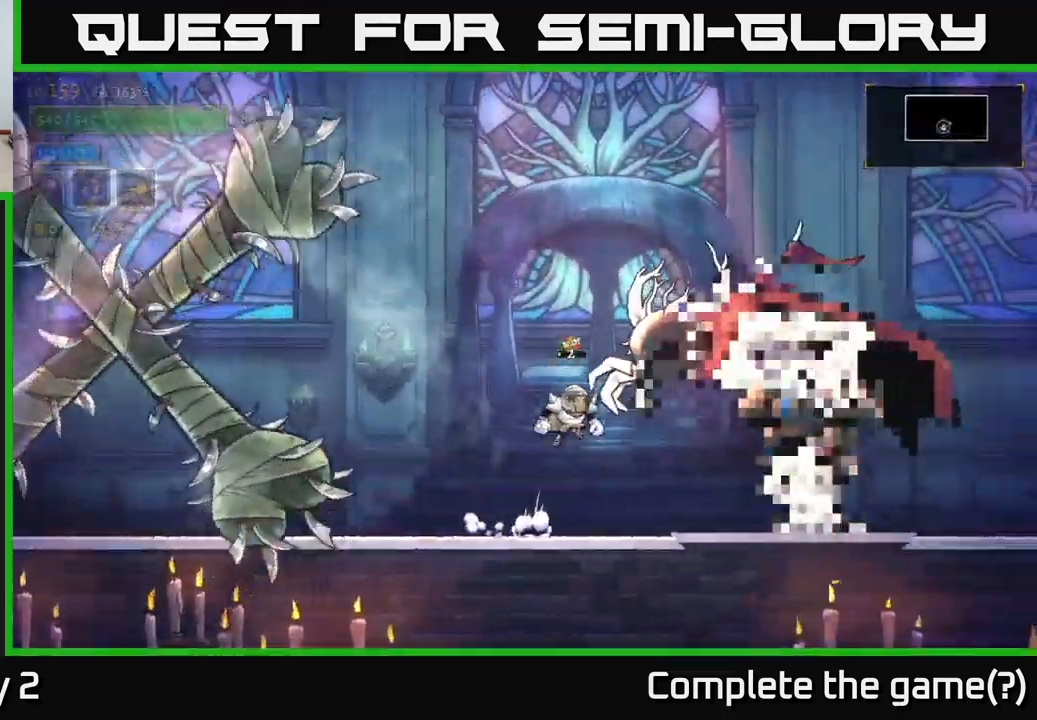
{"buttons": [], "left_stick": "left", "right_stick": "center", "events": [[17, "A", "up"], [34, "left_stick", "center"], [100, "B", "up"], [467, "left_stick", "left"]]}
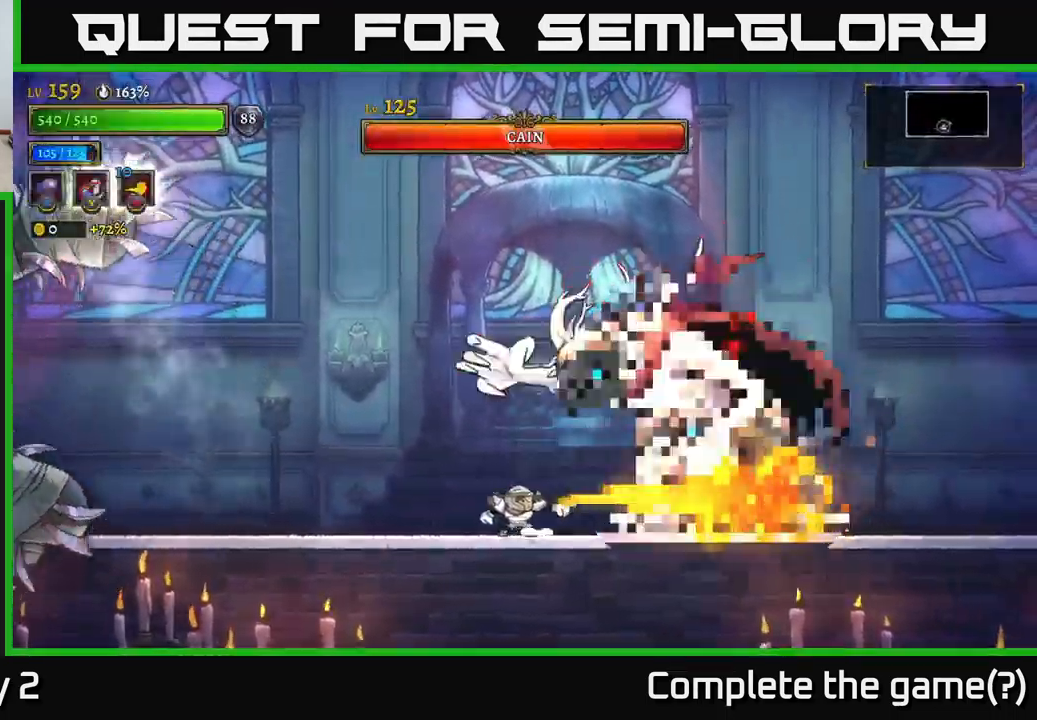
{"buttons": [], "left_stick": "right", "right_stick": "center", "events": [[433, "left_stick", "right"]]}
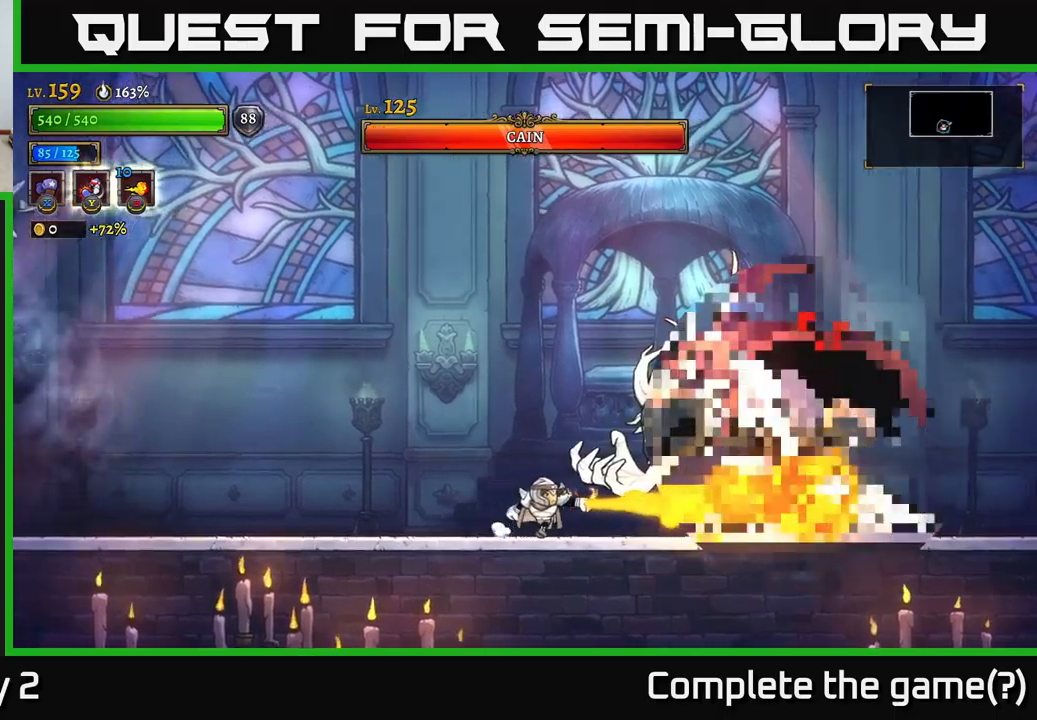
{"buttons": [], "left_stick": "up-left", "right_stick": "center", "events": [[100, "left_stick", "left"], [417, "left_stick", "up-left"]]}
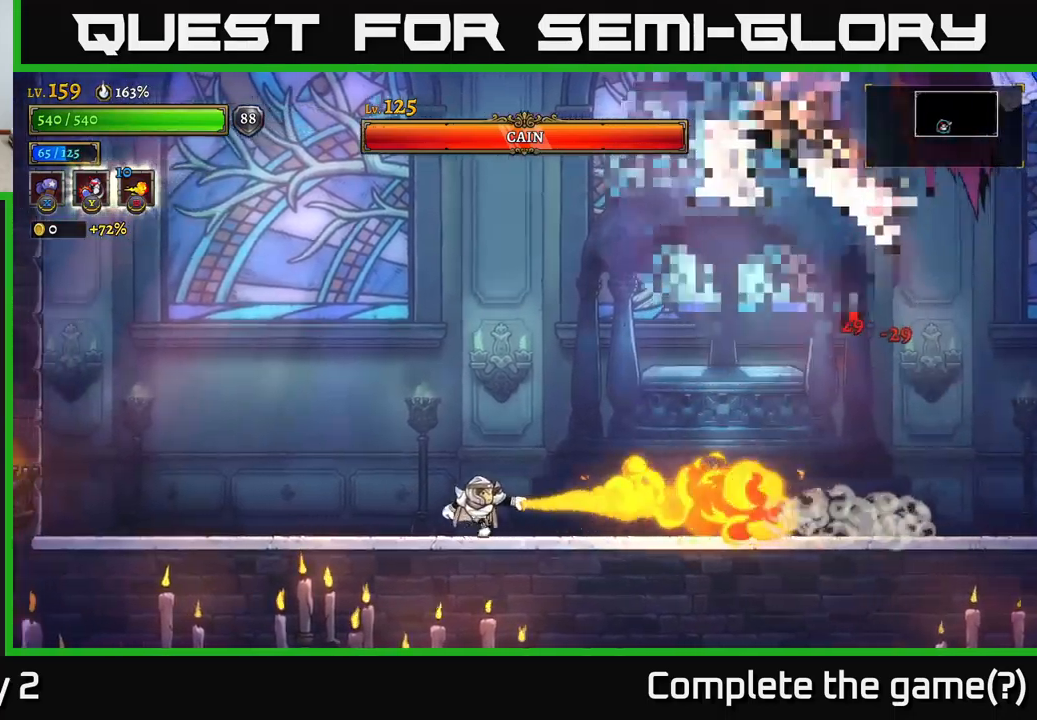
{"buttons": [], "left_stick": "right", "right_stick": "center", "events": [[150, "A", "down"], [150, "left_stick", "right"], [267, "A", "up"], [334, "B", "down"], [434, "B", "up"]]}
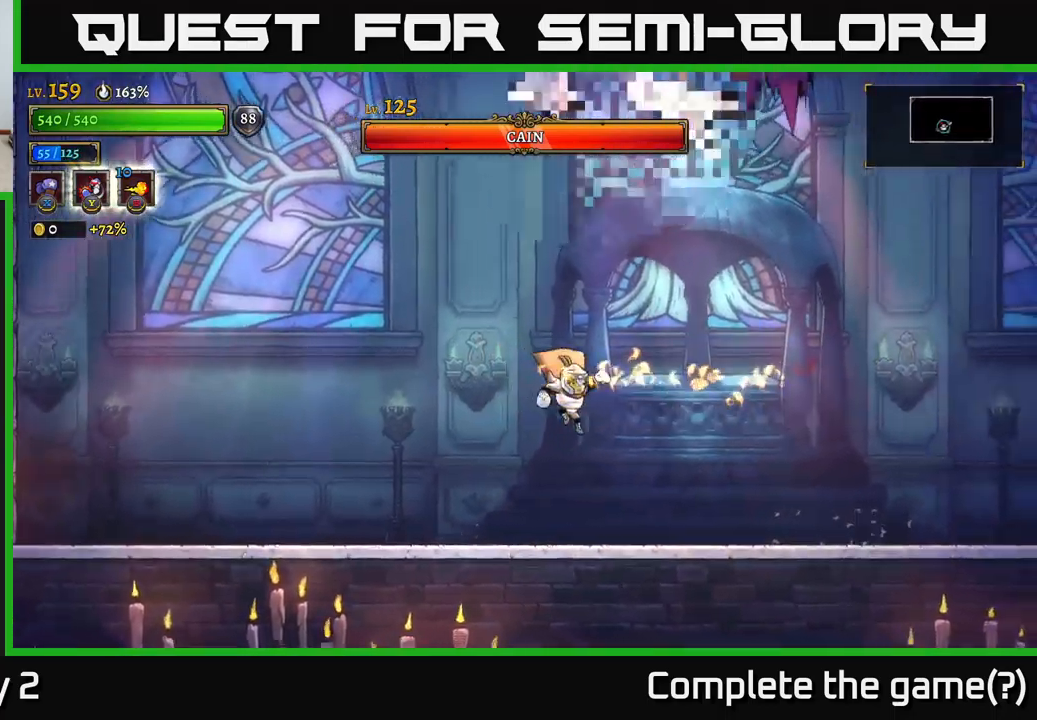
{"buttons": ["X"], "left_stick": "left", "right_stick": "center", "events": [[400, "A", "down"], [400, "left_stick", "left"], [450, "X", "down"], [500, "A", "up"]]}
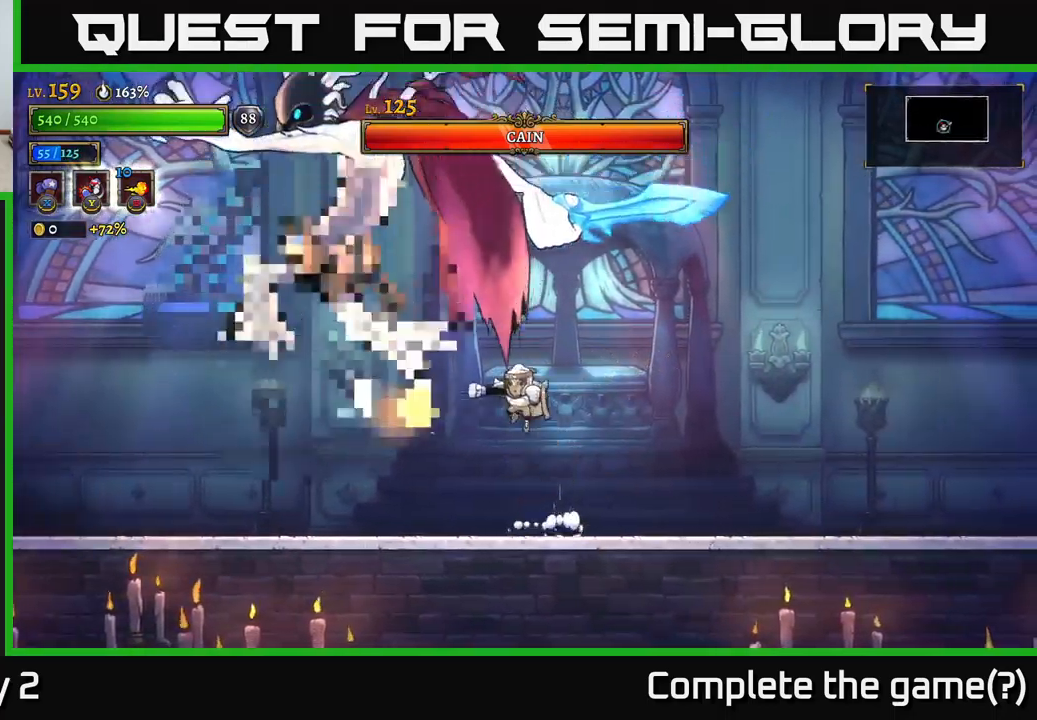
{"buttons": [], "left_stick": "right", "right_stick": "center", "events": [[34, "X", "up"], [50, "left_stick", "right"], [184, "R2", "down"], [500, "R2", "up"]]}
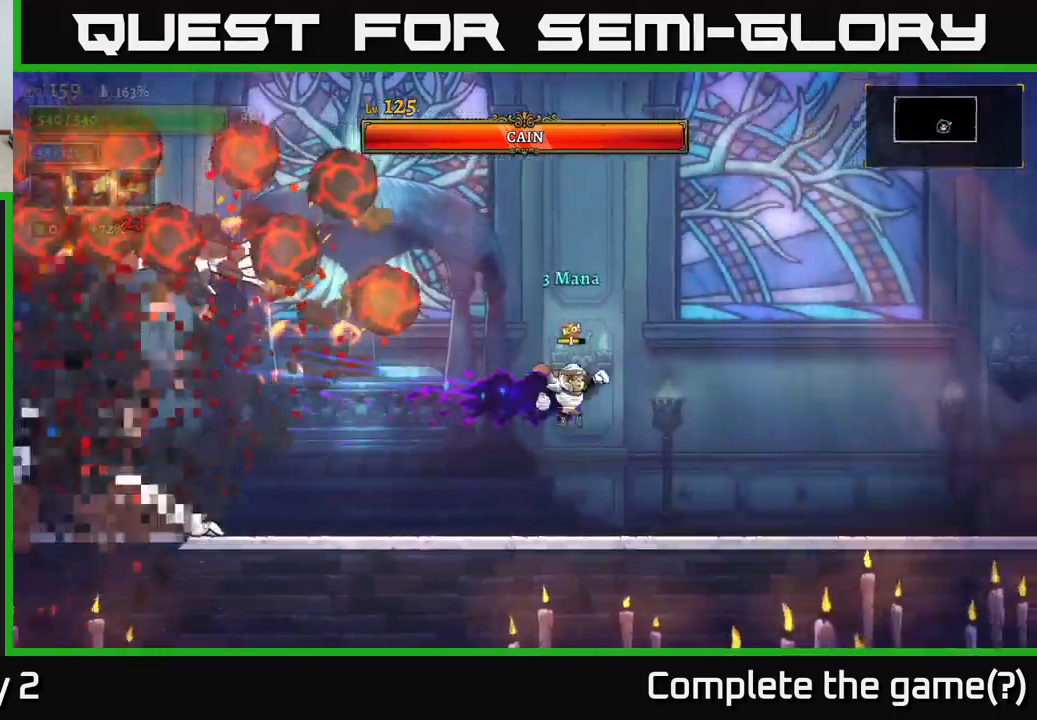
{"buttons": [], "left_stick": "left", "right_stick": "center", "events": [[284, "left_stick", "left"]]}
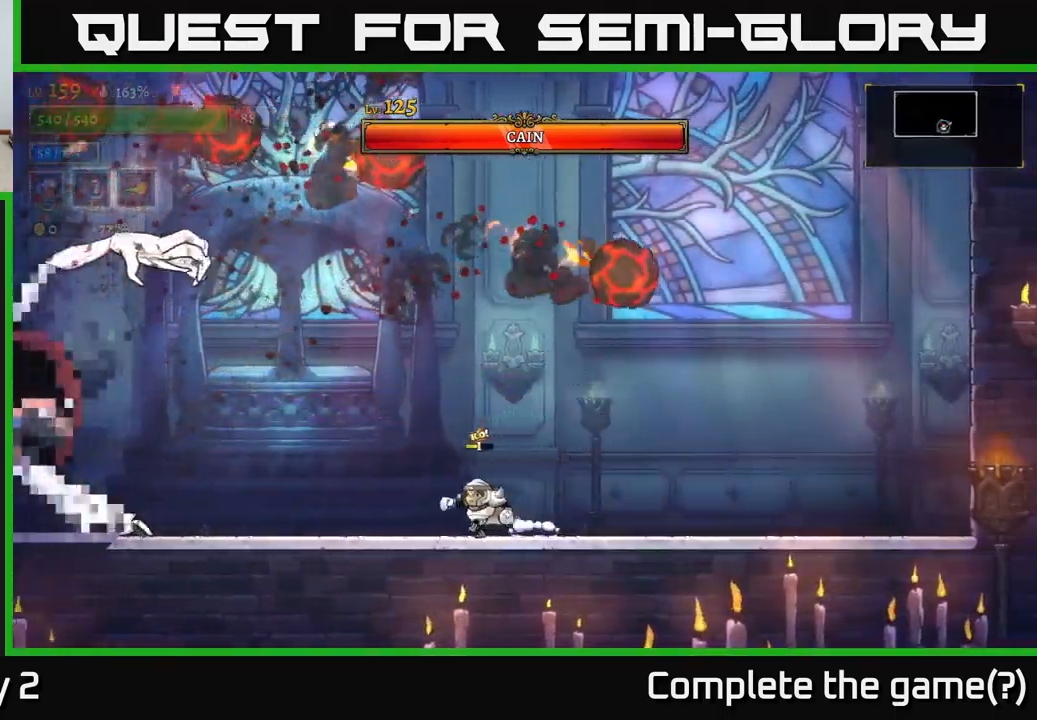
{"buttons": ["A"], "left_stick": "center", "right_stick": "center", "events": [[184, "left_stick", "center"], [300, "A", "down"]]}
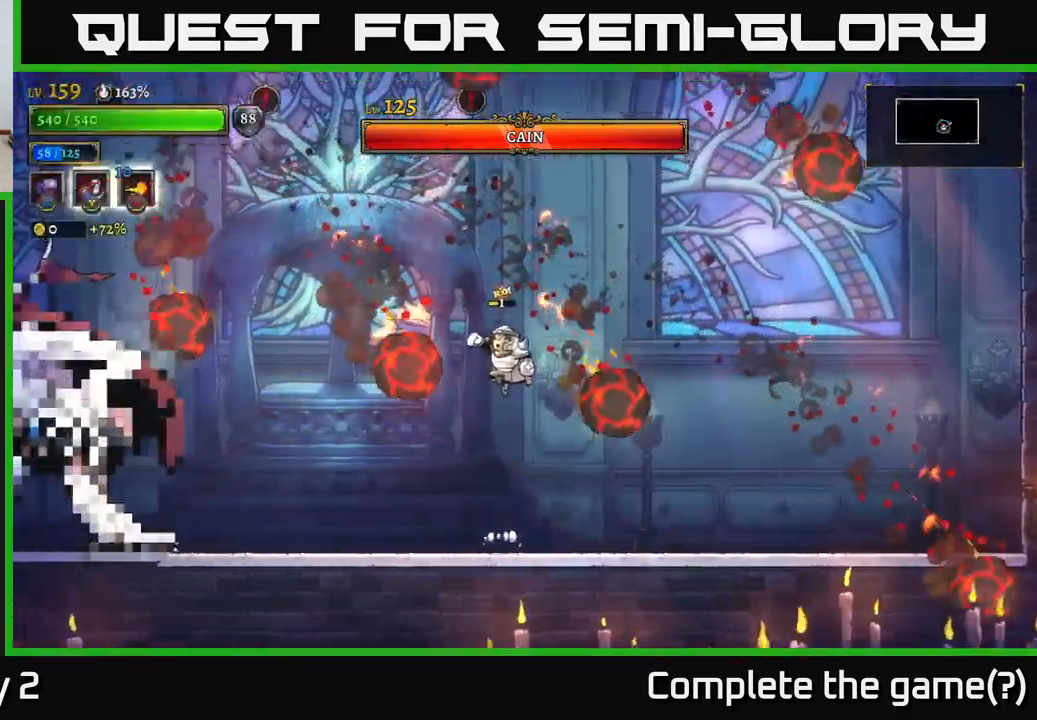
{"buttons": [], "left_stick": "left", "right_stick": "center", "events": [[50, "left_stick", "left"], [67, "A", "up"], [317, "left_stick", "center"], [350, "A", "down"], [467, "left_stick", "left"], [484, "A", "up"]]}
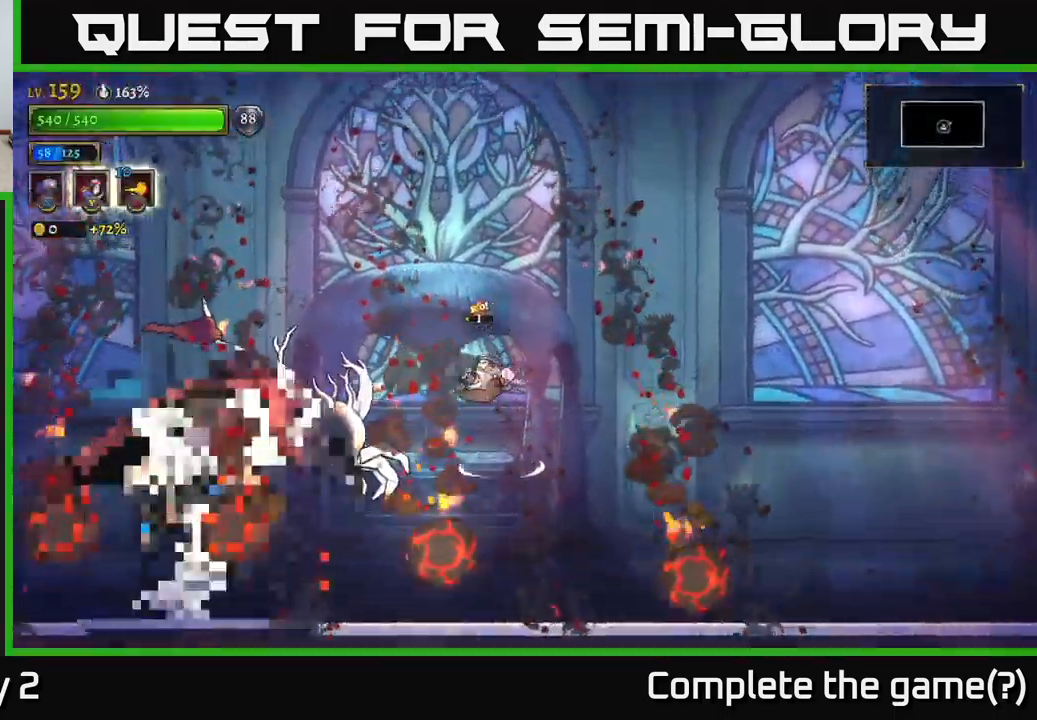
{"buttons": ["X"], "left_stick": "center", "right_stick": "center", "events": [[50, "X", "down"], [84, "left_stick", "center"]]}
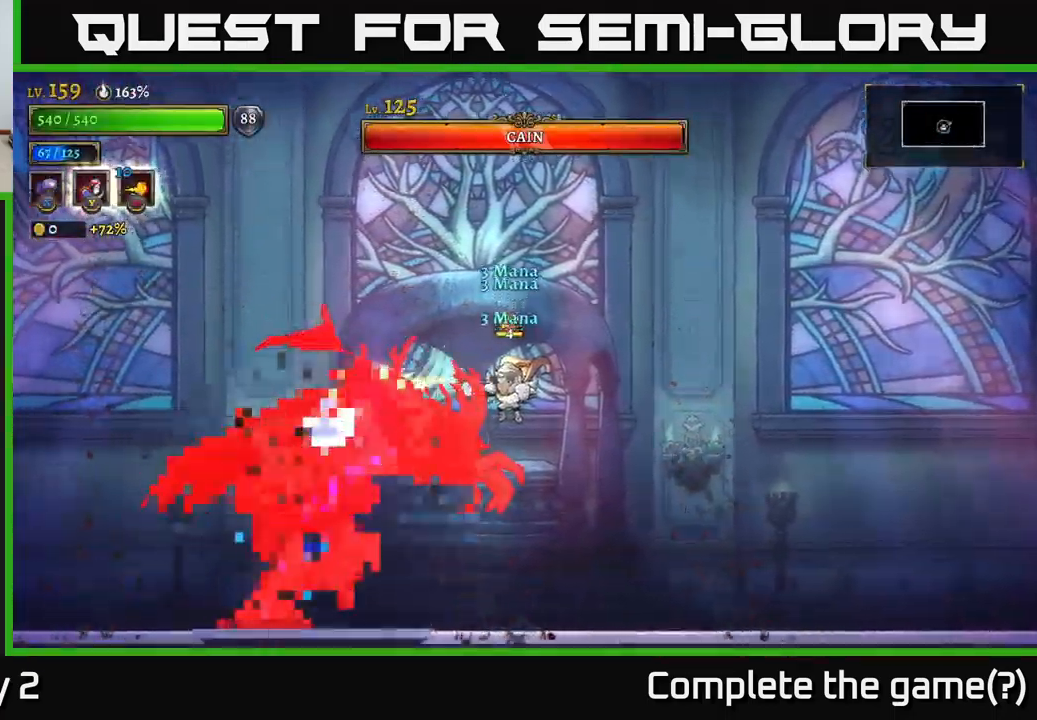
{"buttons": [], "left_stick": "right", "right_stick": "center", "events": [[167, "X", "up"], [167, "left_stick", "right"]]}